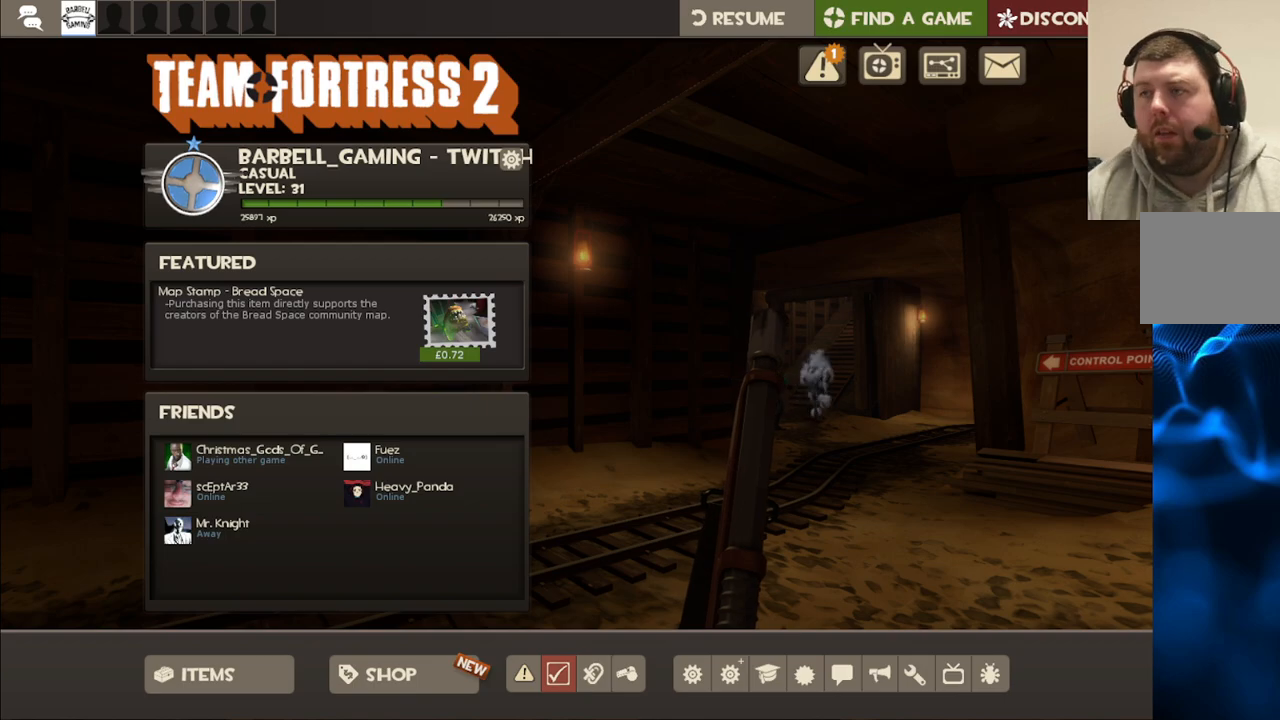
Gameplay with a controller (PlayStation layout); each line is a JSON object with the inputs held at the frame after it (dt_ms = milliseconds from this image to that frame). "events" lists button and stick changes between this image and that frame as [ms after this image, input, new state], when the widget could be followed in between. Not read: L1.
{"dt_ms": 500, "buttons": [], "left_stick": "center", "right_stick": "center", "events": [[317, "START", "down"], [433, "START", "up"]]}
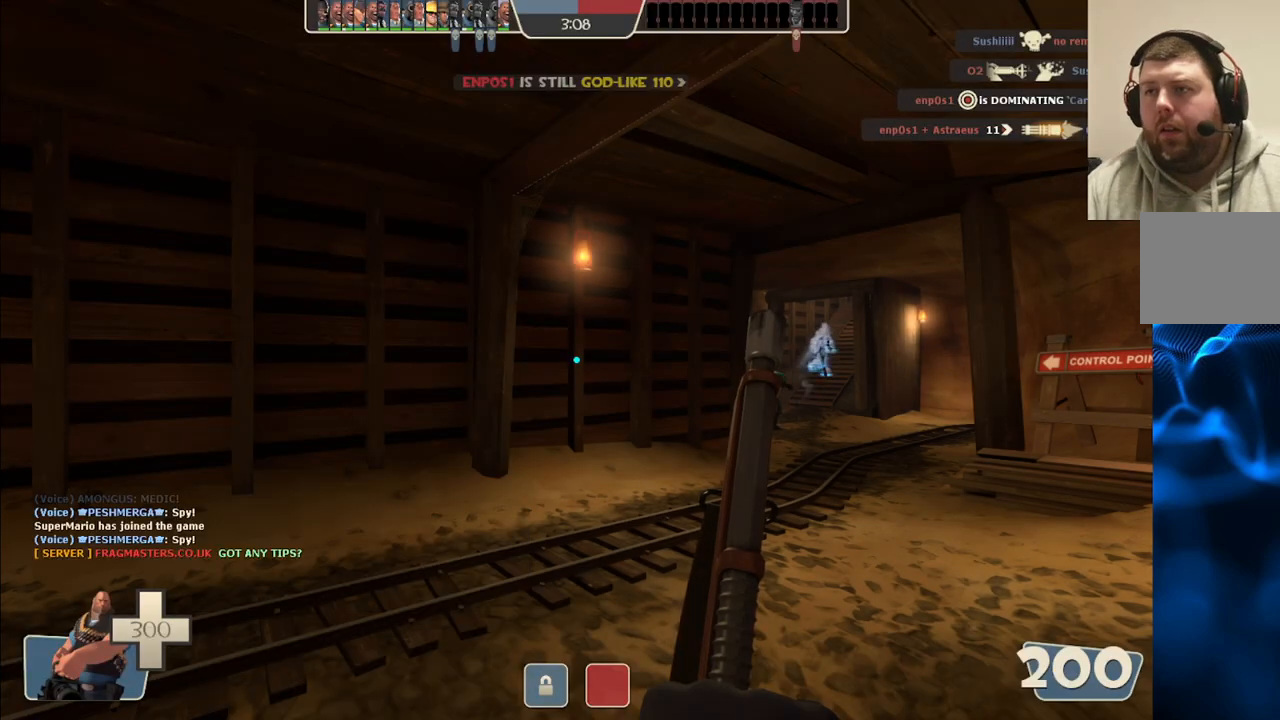
{"dt_ms": 500, "buttons": [], "left_stick": "up", "right_stick": "right", "events": [[283, "left_stick", "up"], [467, "right_stick", "right"]]}
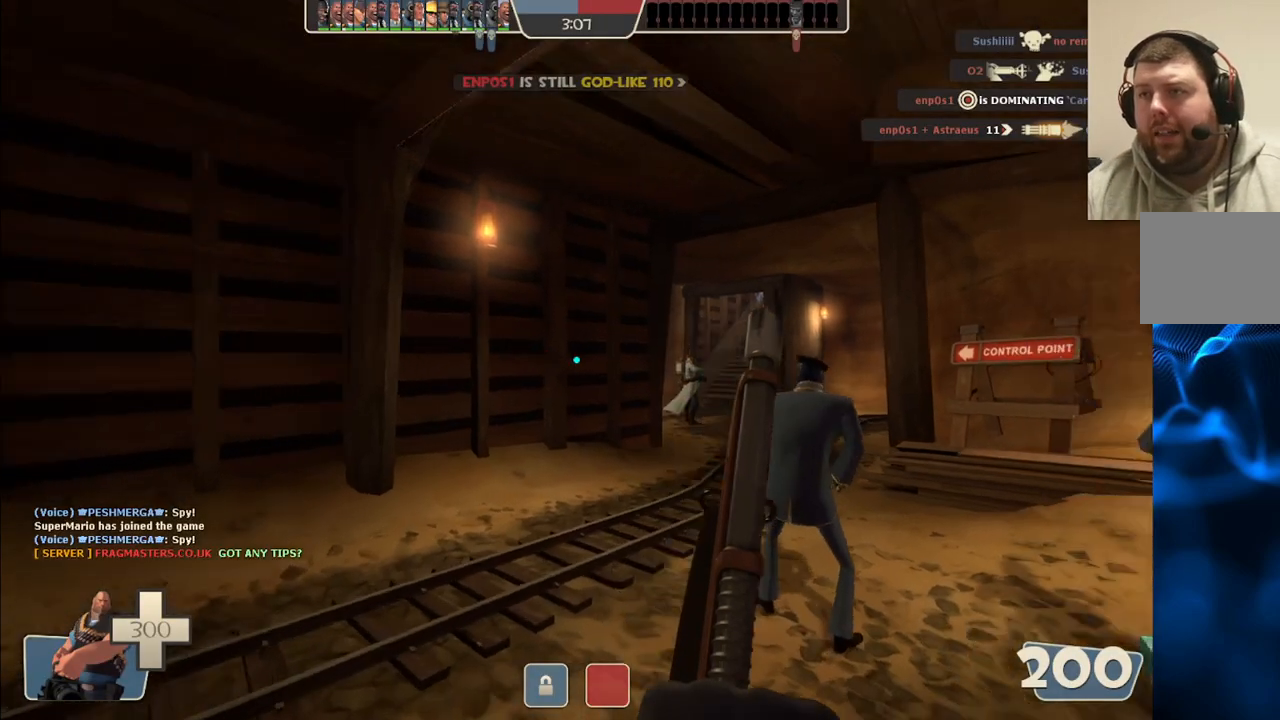
{"dt_ms": 500, "buttons": [], "left_stick": "up", "right_stick": "center", "events": [[17, "right_stick", "center"], [250, "SQUARE", "down"], [350, "SQUARE", "up"]]}
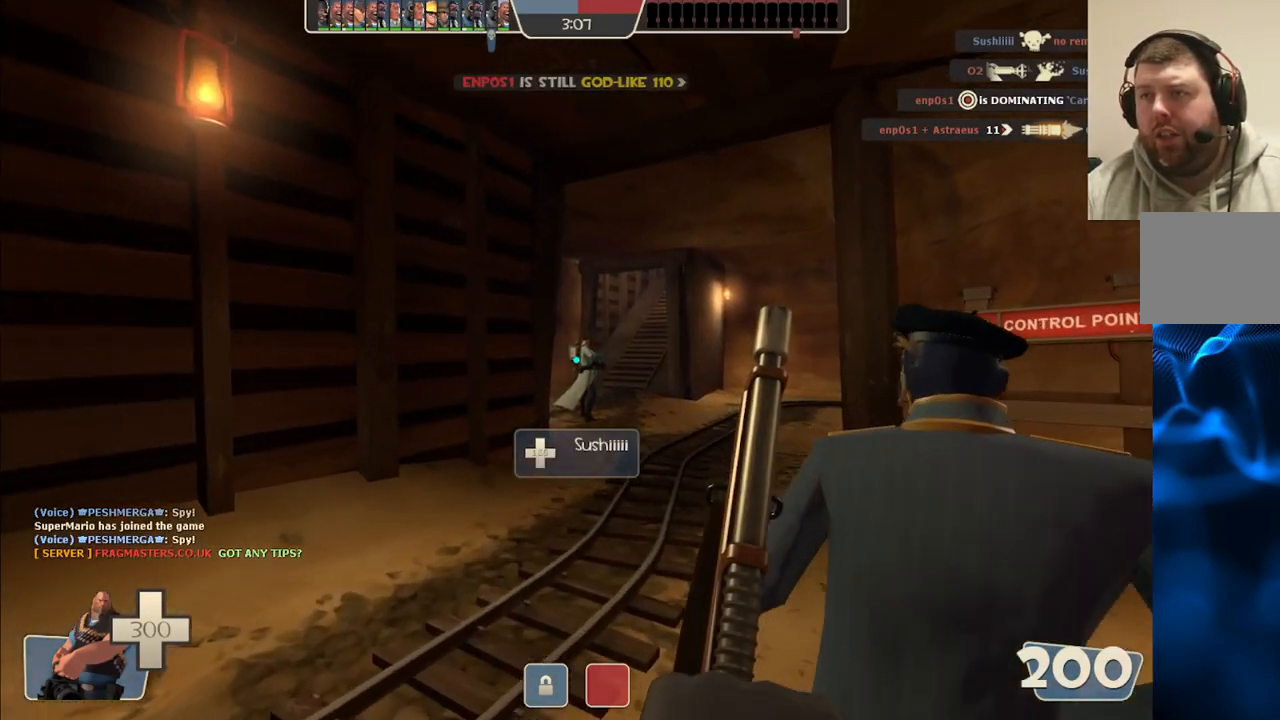
{"dt_ms": 500, "buttons": [], "left_stick": "up", "right_stick": "center", "events": []}
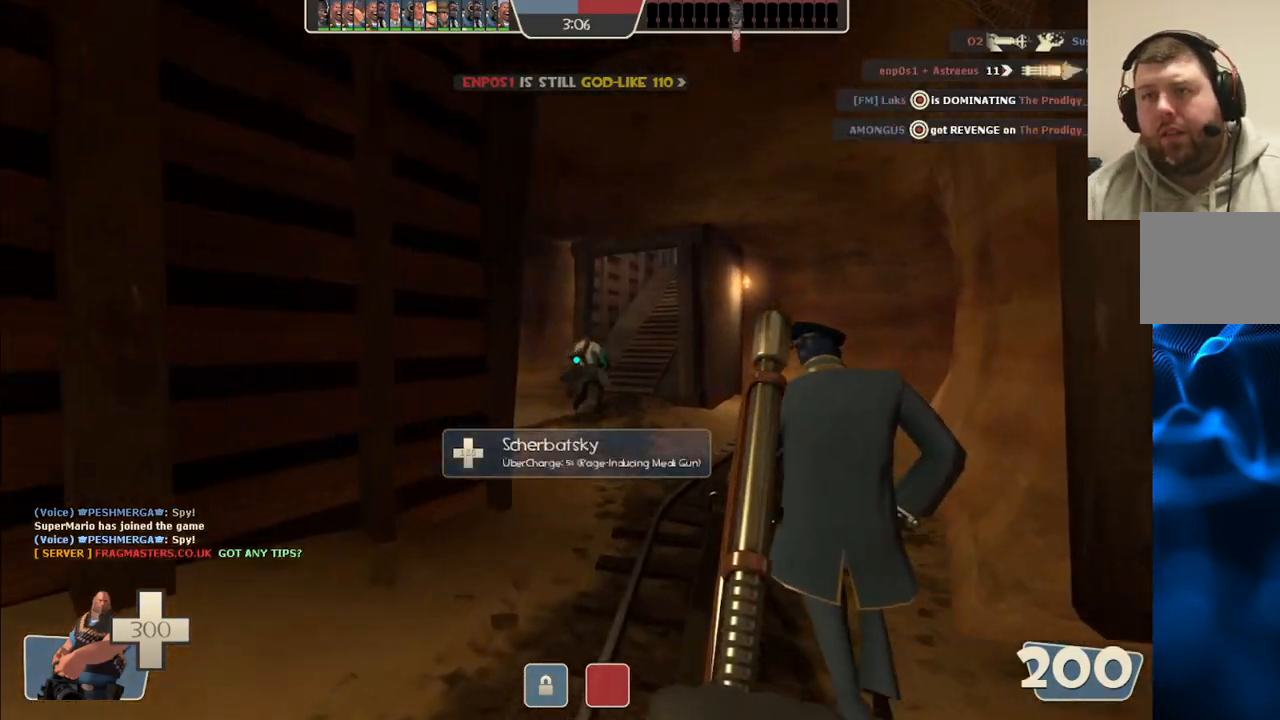
{"dt_ms": 500, "buttons": [], "left_stick": "up", "right_stick": "center", "events": []}
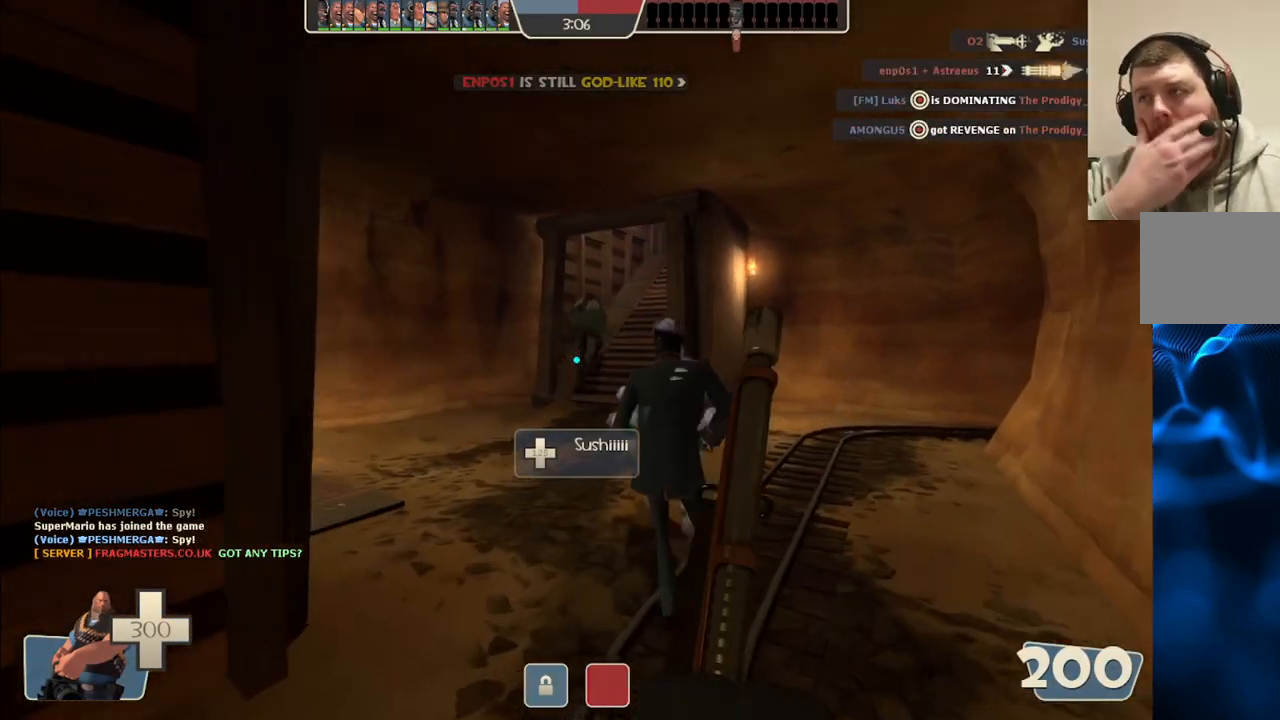
{"dt_ms": 500, "buttons": [], "left_stick": "up", "right_stick": "center", "events": []}
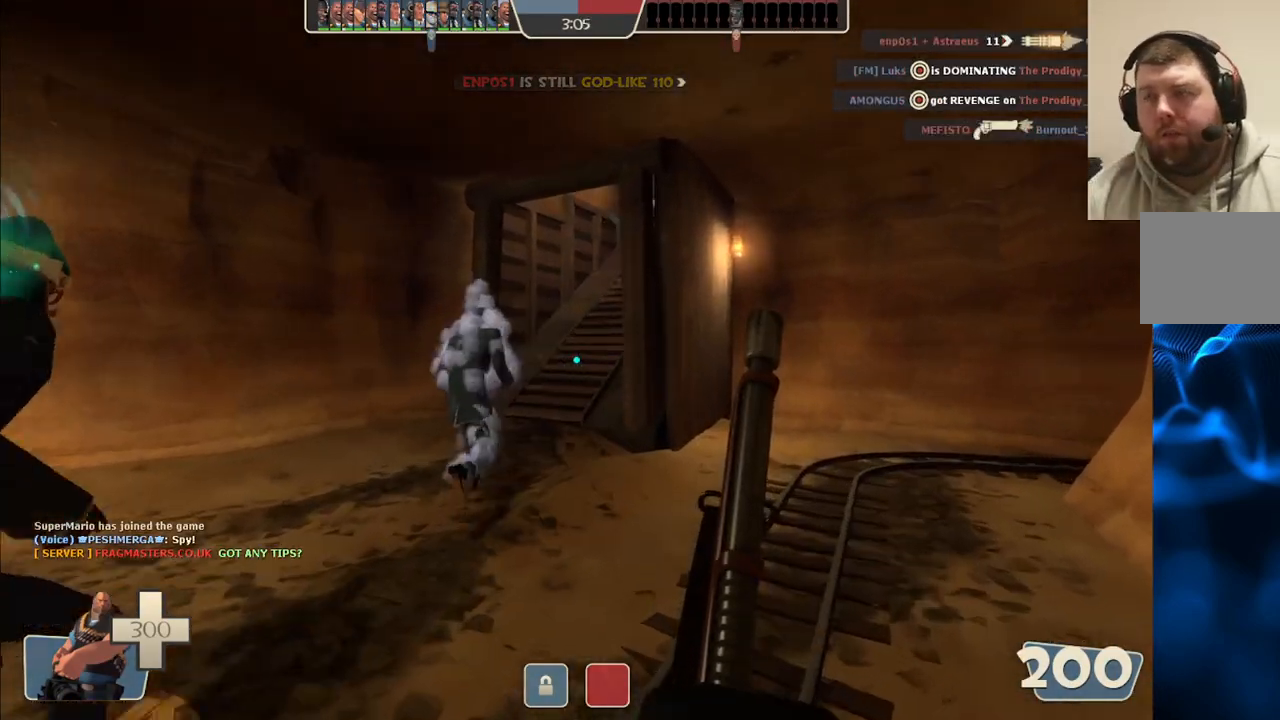
{"dt_ms": 500, "buttons": [], "left_stick": "up", "right_stick": "center", "events": []}
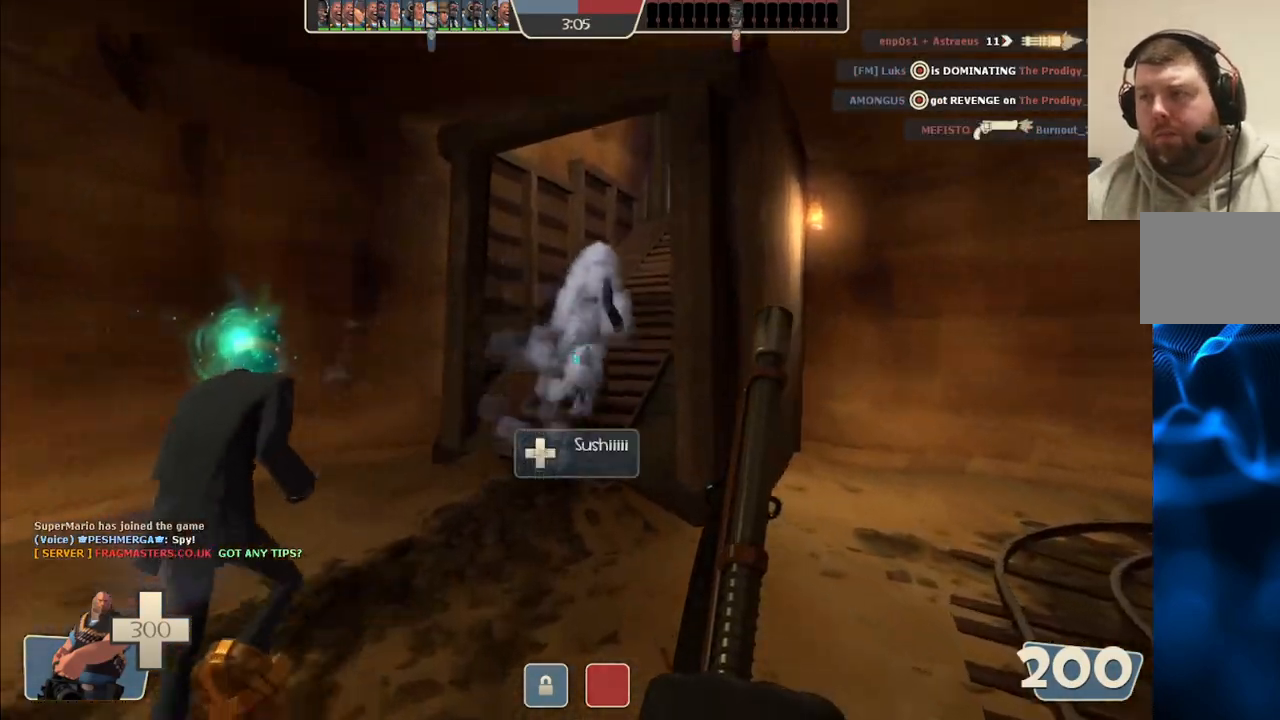
{"dt_ms": 500, "buttons": [], "left_stick": "up", "right_stick": "center", "events": [[250, "SQUARE", "down"], [317, "SQUARE", "up"]]}
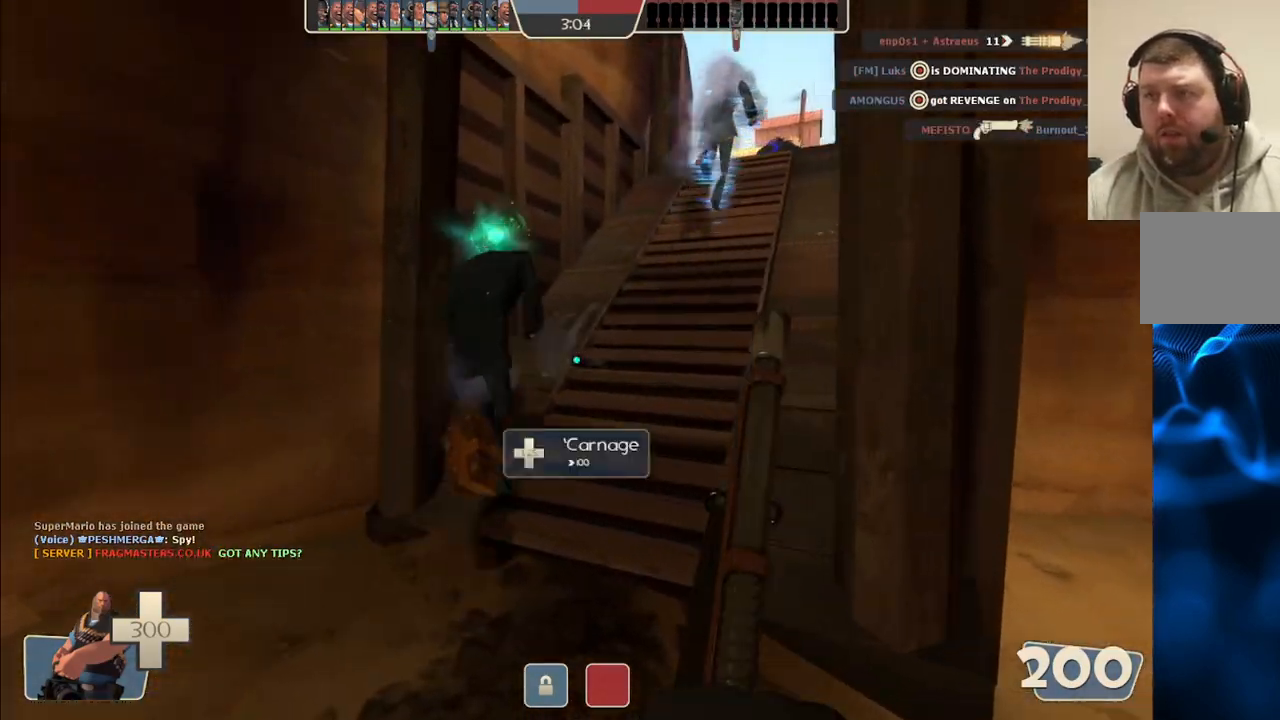
{"dt_ms": 500, "buttons": [], "left_stick": "up", "right_stick": "center", "events": [[50, "right_stick", "right"], [183, "right_stick", "center"], [350, "SQUARE", "down"], [433, "SQUARE", "up"]]}
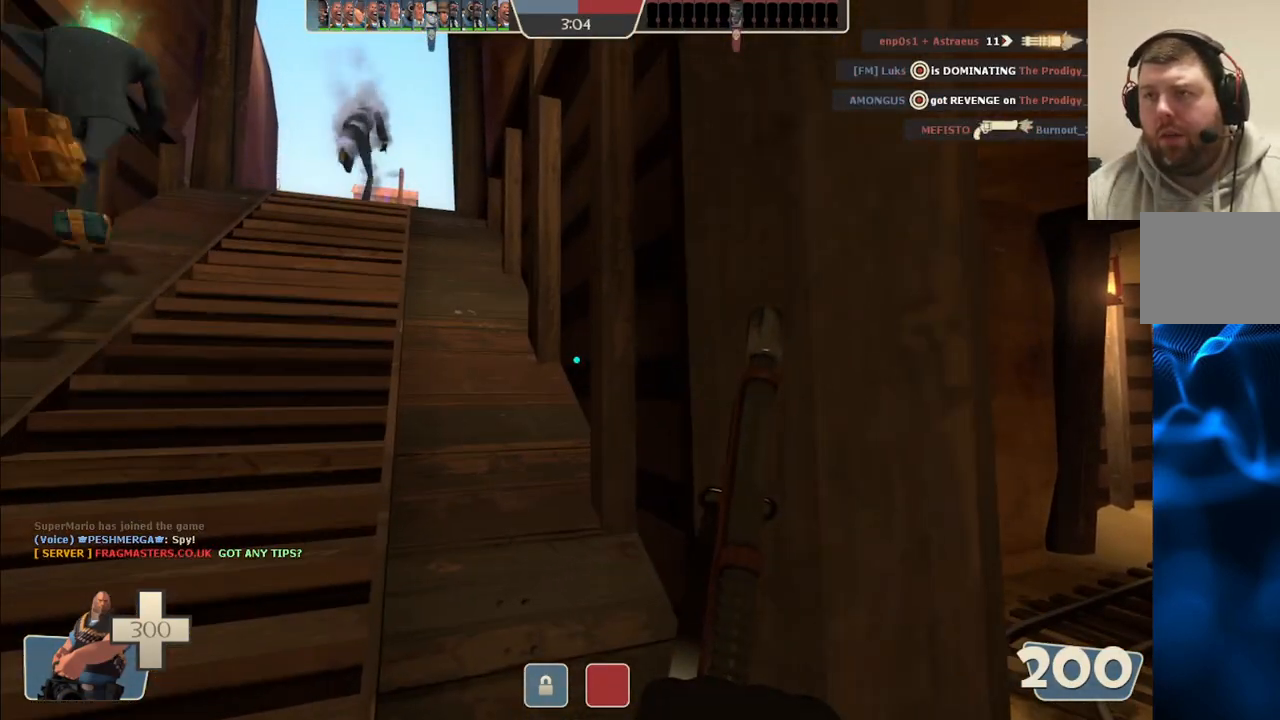
{"dt_ms": 500, "buttons": [], "left_stick": "up", "right_stick": "center", "events": []}
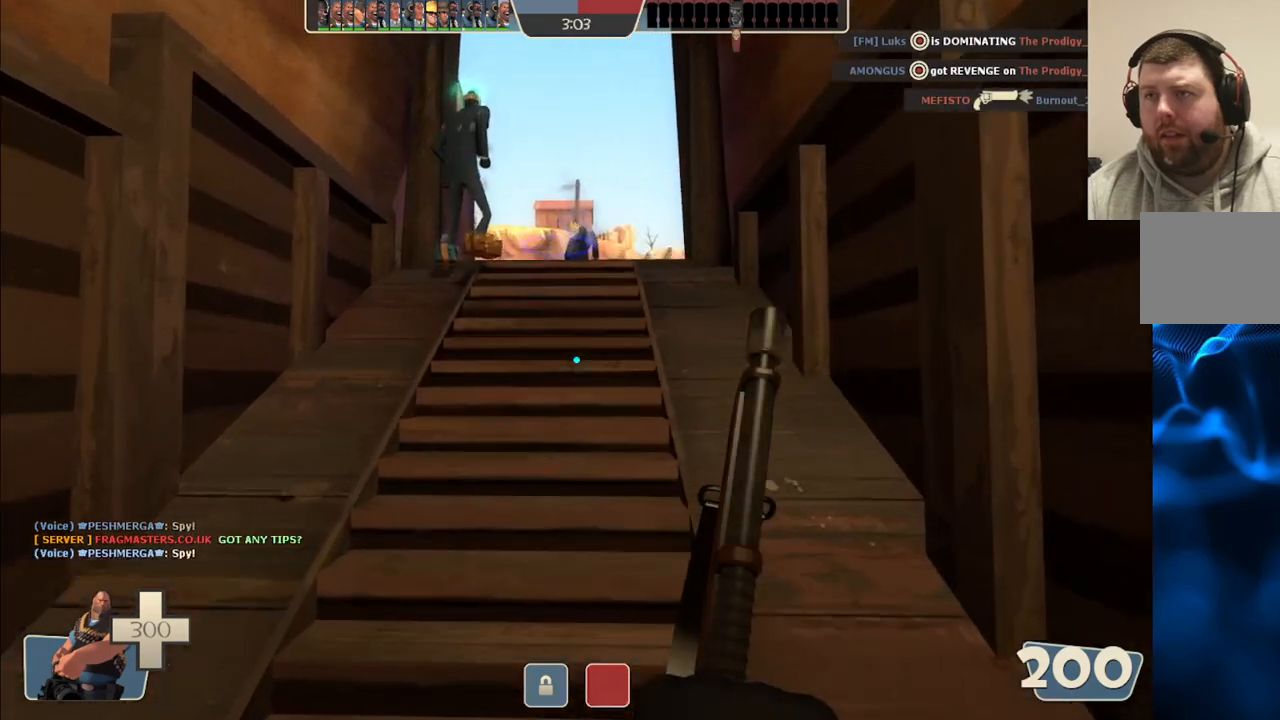
{"dt_ms": 500, "buttons": ["L2"], "left_stick": "up", "right_stick": "center", "events": [[50, "L2", "down"]]}
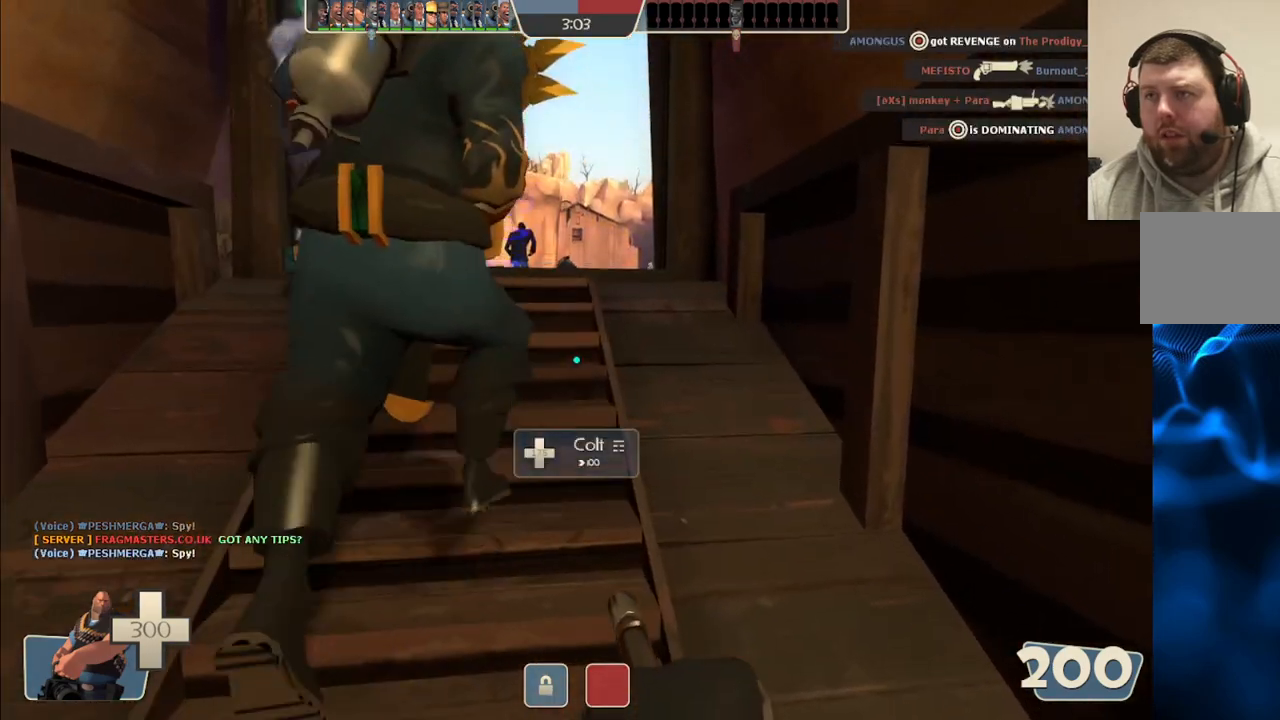
{"dt_ms": 500, "buttons": [], "left_stick": "center", "right_stick": "center", "events": [[267, "L2", "up"], [450, "left_stick", "center"]]}
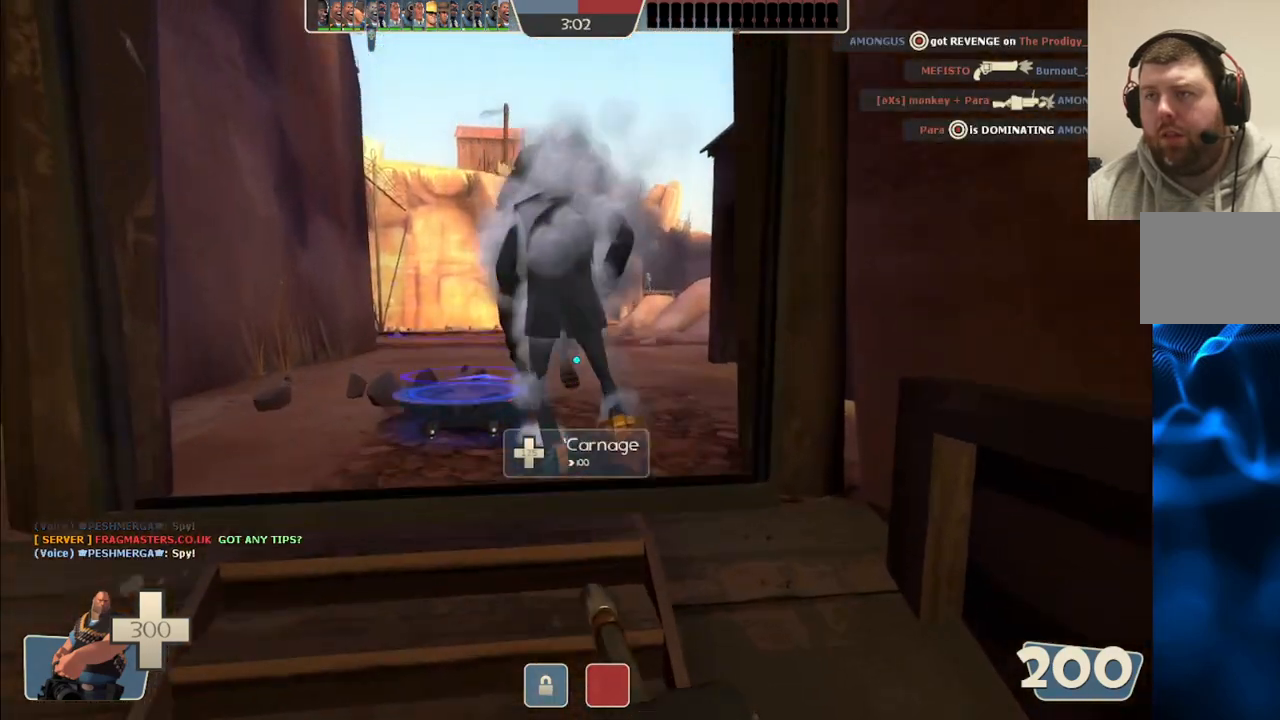
{"dt_ms": 500, "buttons": [], "left_stick": "up", "right_stick": "center", "events": [[150, "left_stick", "up"]]}
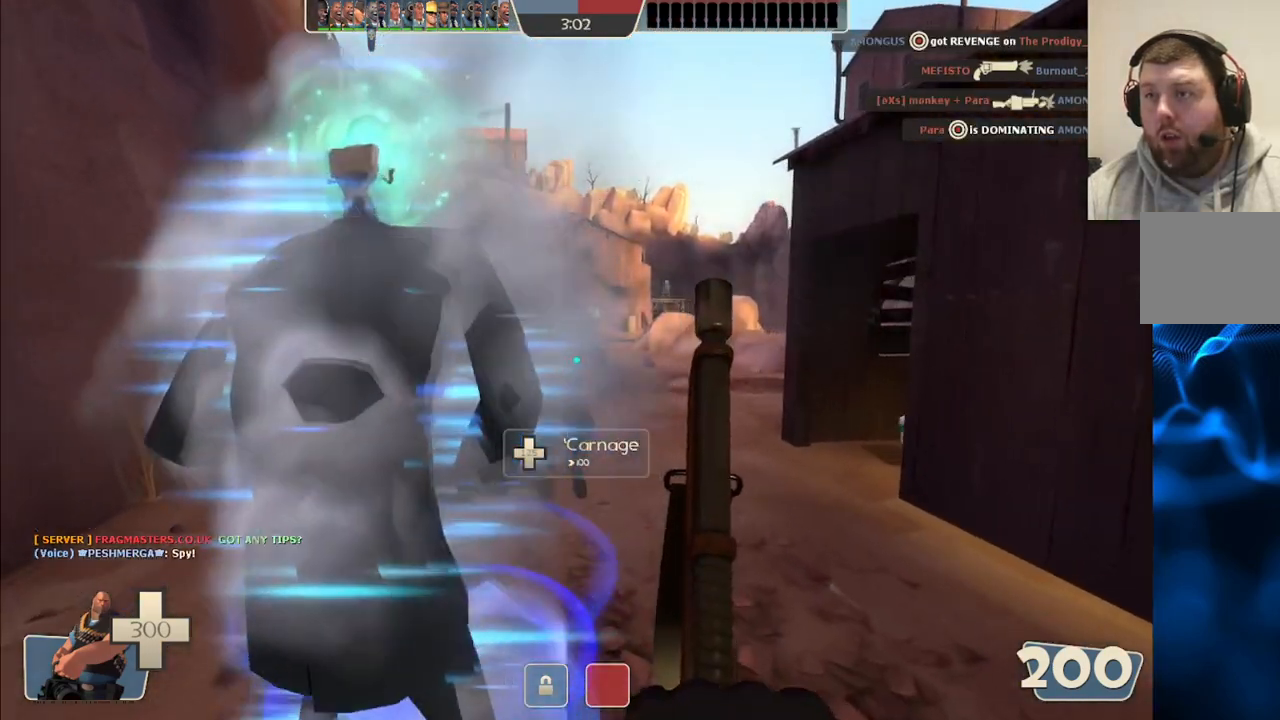
{"dt_ms": 500, "buttons": [], "left_stick": "center", "right_stick": "center", "events": [[100, "left_stick", "center"]]}
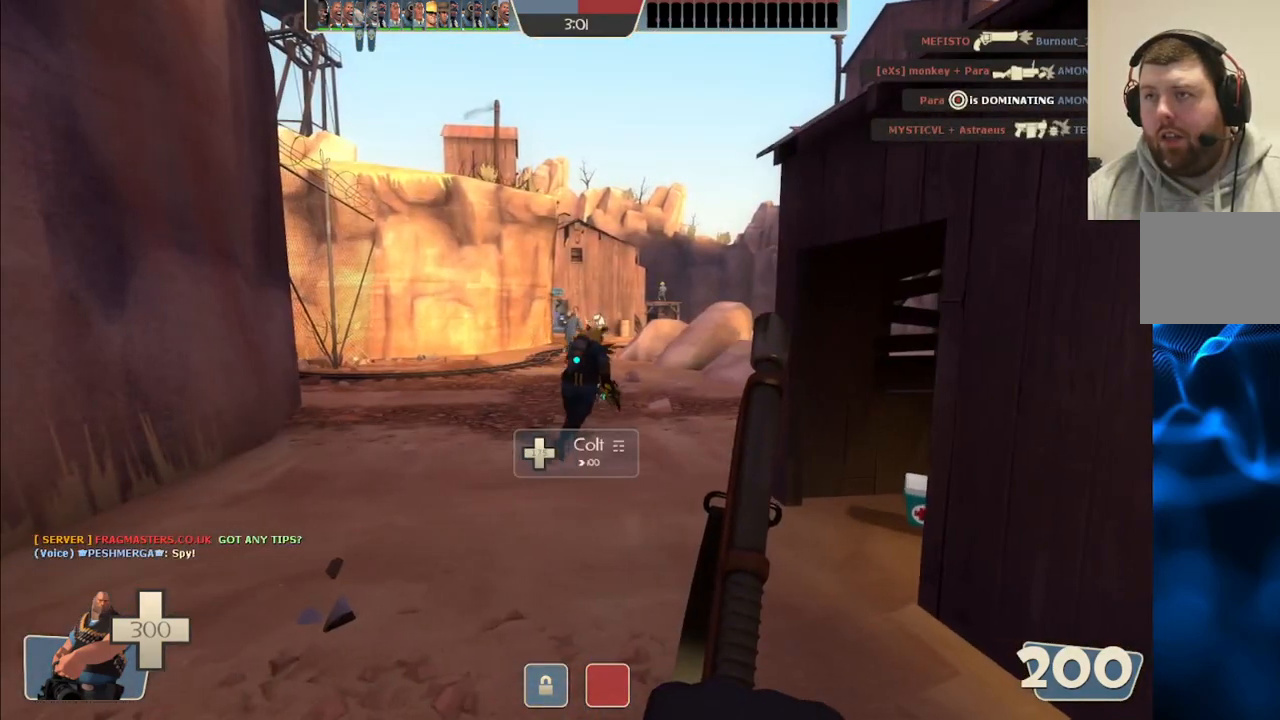
{"dt_ms": 500, "buttons": [], "left_stick": "center", "right_stick": "center", "events": []}
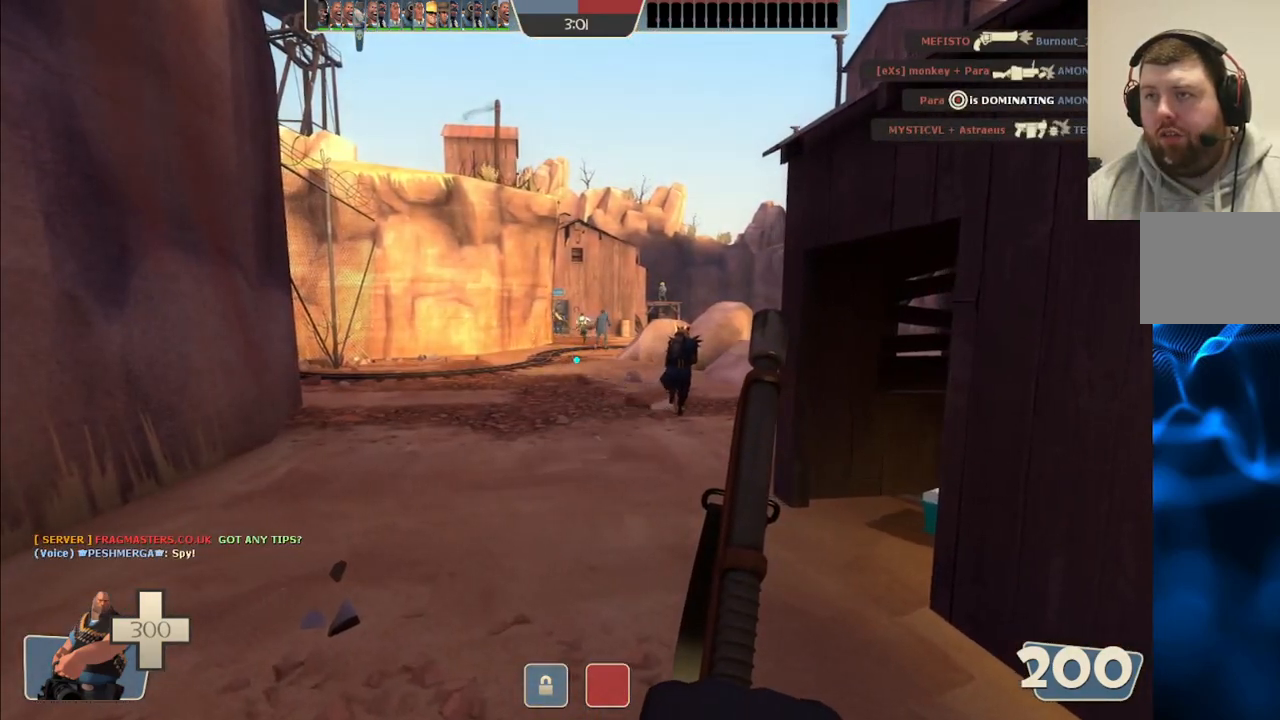
{"dt_ms": 500, "buttons": [], "left_stick": "center", "right_stick": "center", "events": []}
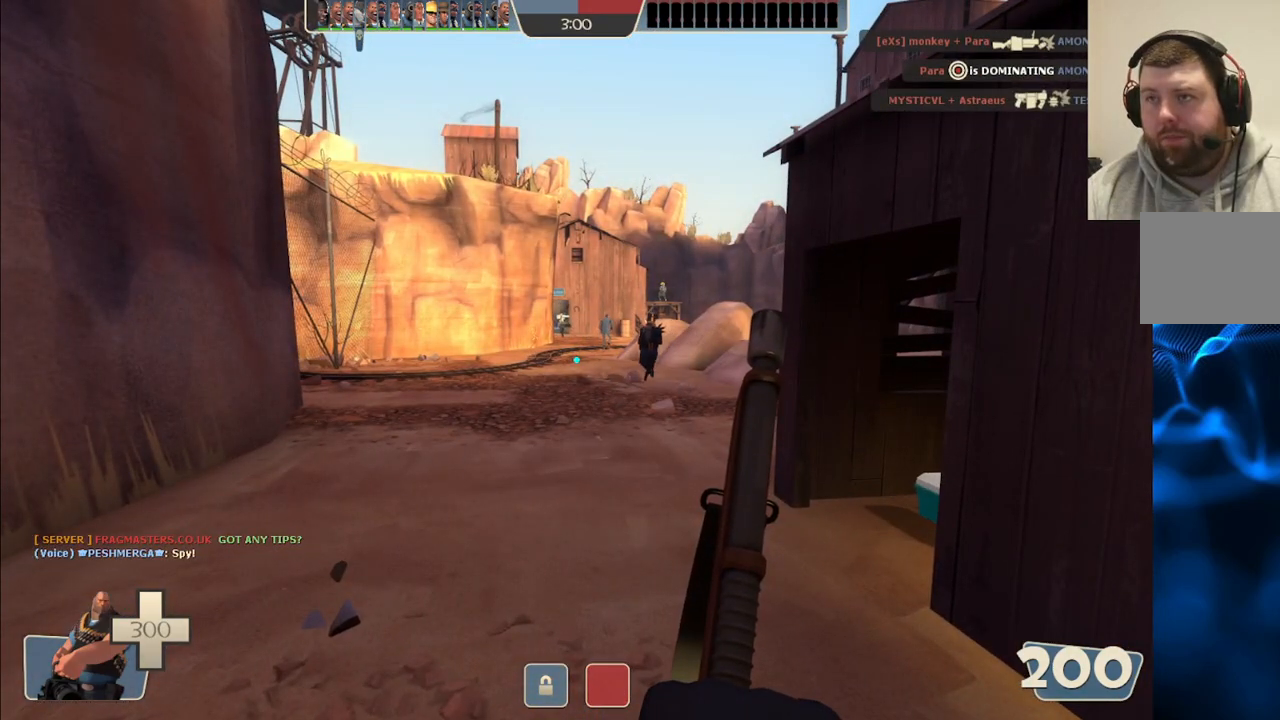
{"dt_ms": 500, "buttons": [], "left_stick": "center", "right_stick": "center", "events": []}
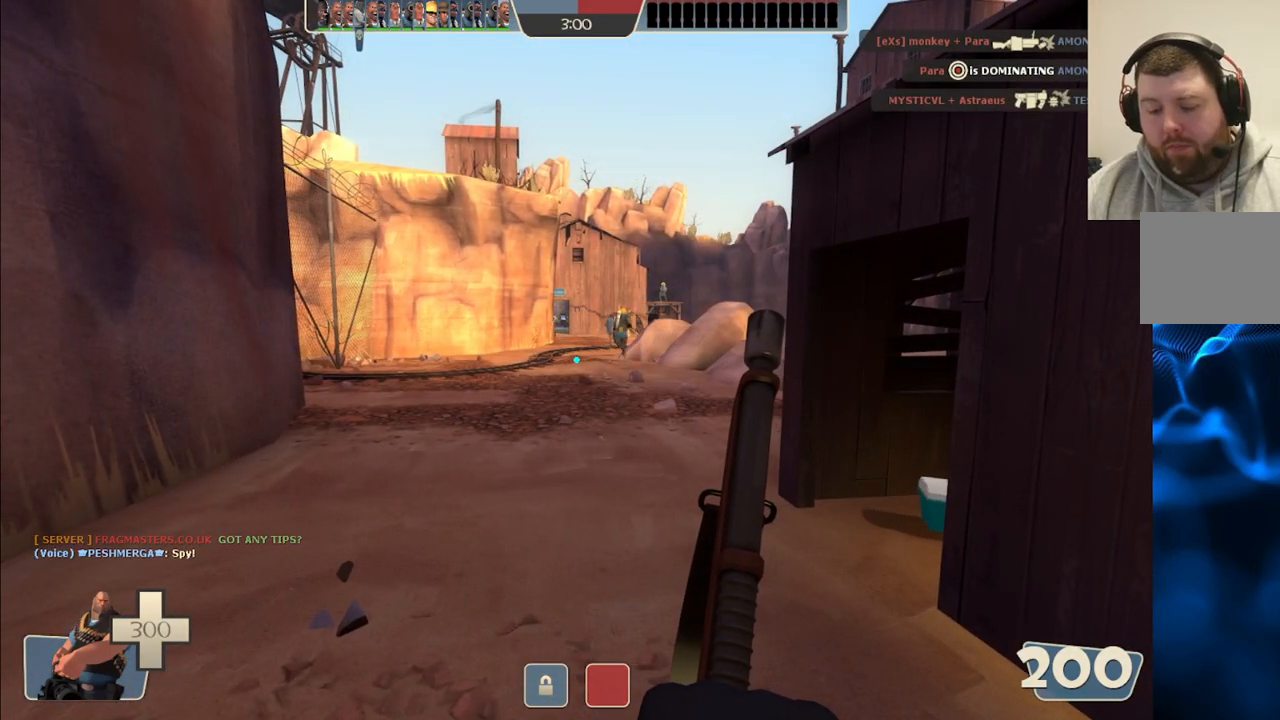
{"dt_ms": 500, "buttons": [], "left_stick": "center", "right_stick": "center", "events": []}
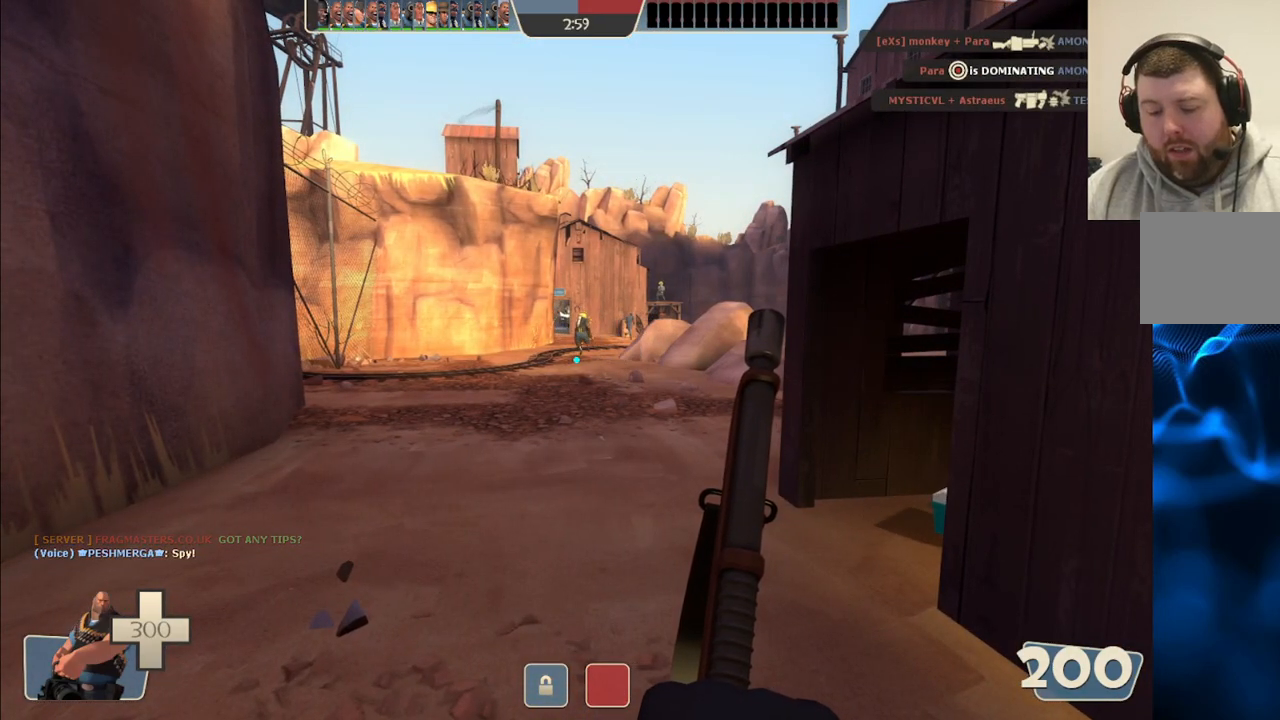
{"dt_ms": 500, "buttons": [], "left_stick": "center", "right_stick": "center", "events": []}
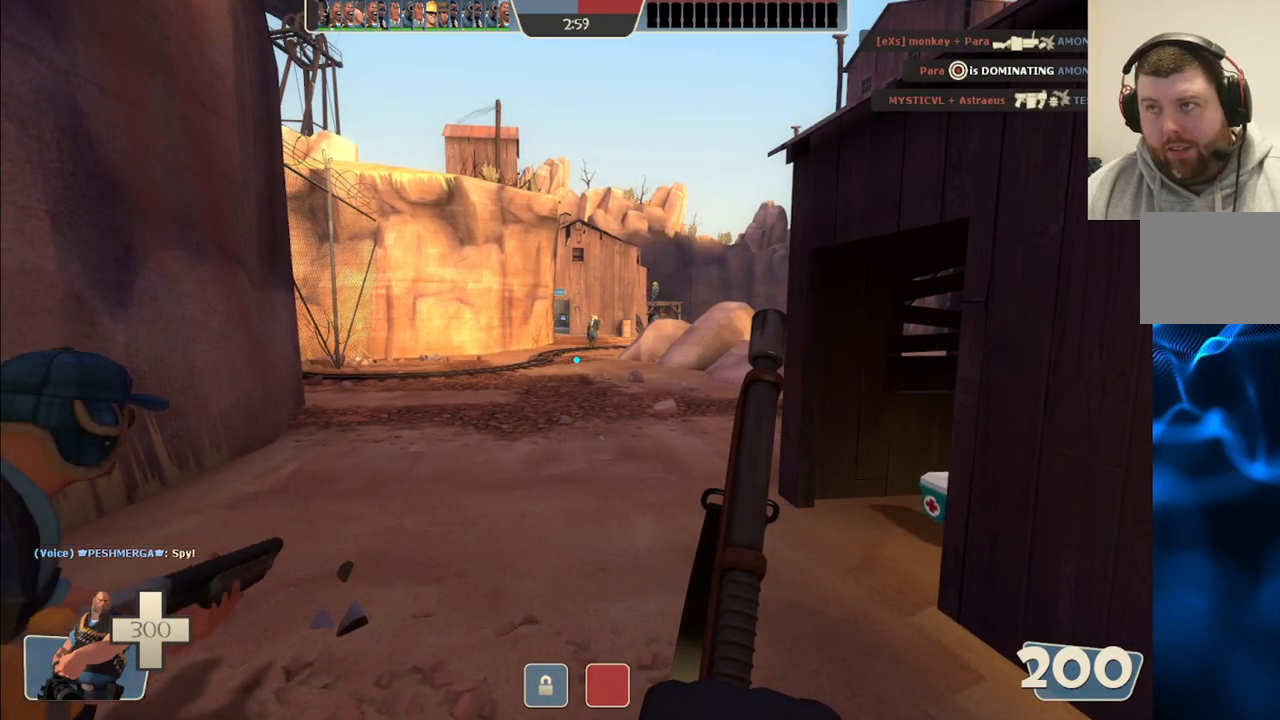
{"dt_ms": 500, "buttons": [], "left_stick": "center", "right_stick": "center", "events": []}
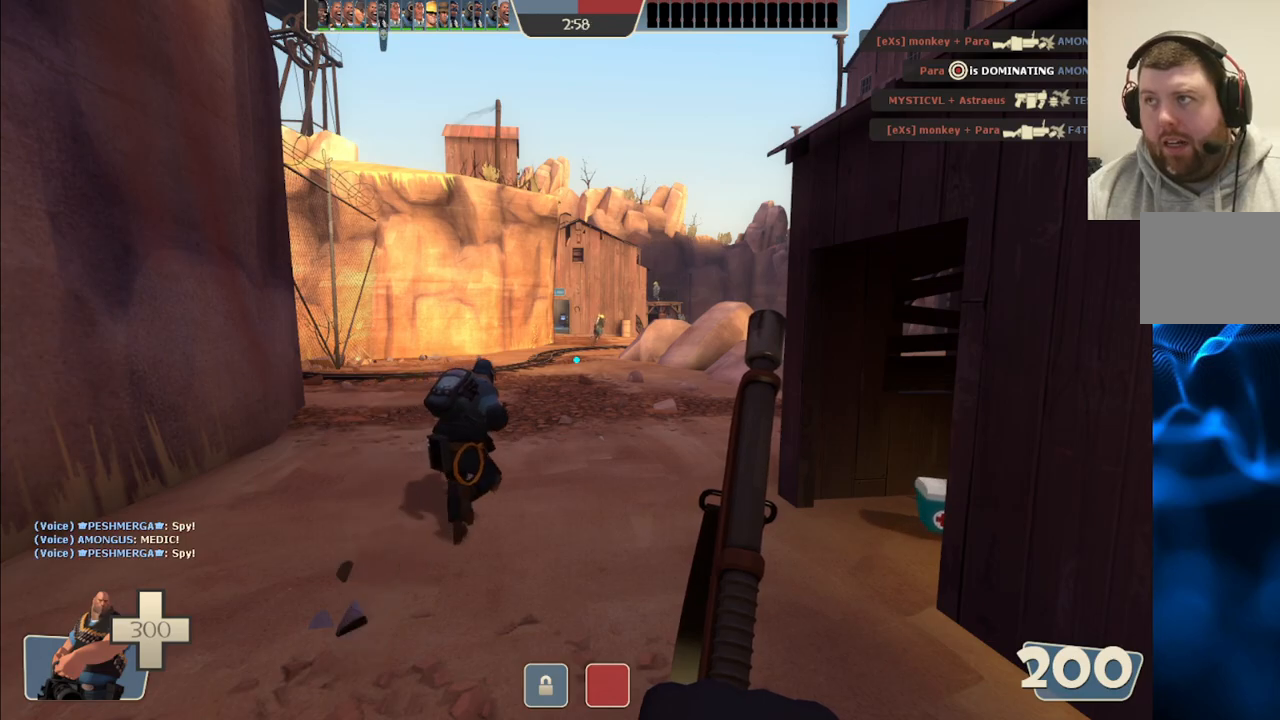
{"dt_ms": 500, "buttons": [], "left_stick": "center", "right_stick": "center", "events": []}
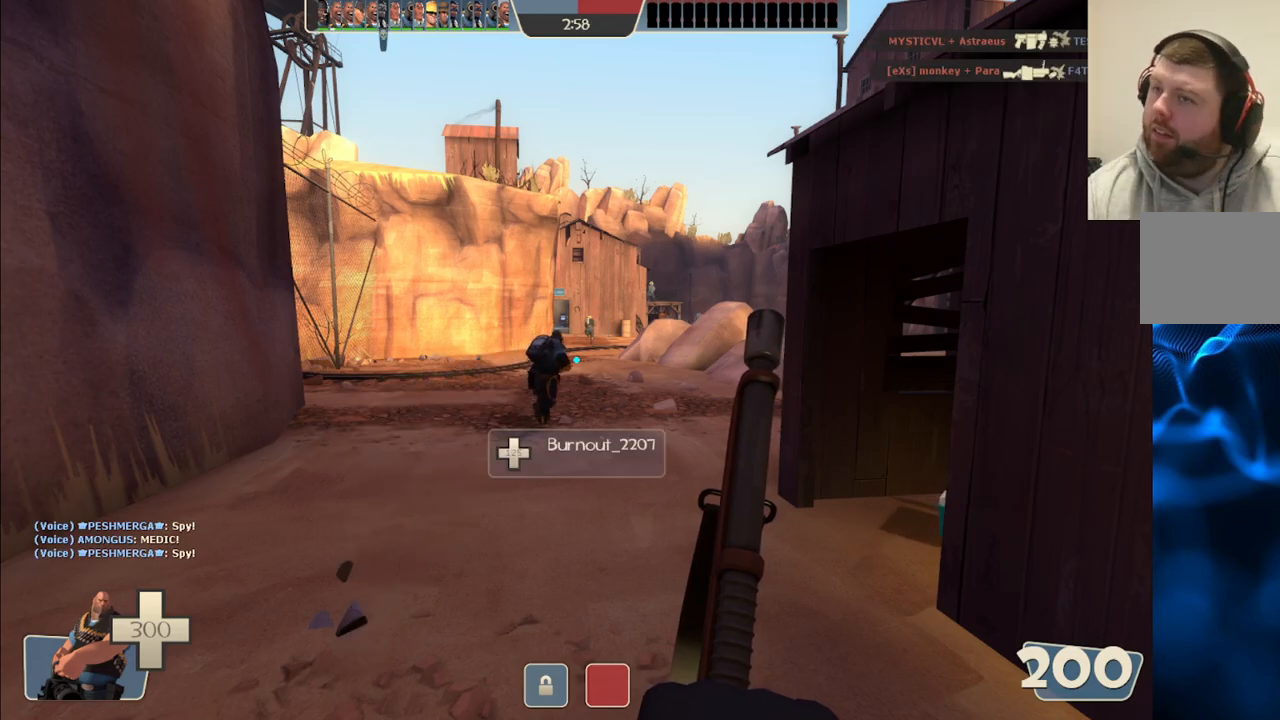
{"dt_ms": 500, "buttons": [], "left_stick": "center", "right_stick": "center", "events": []}
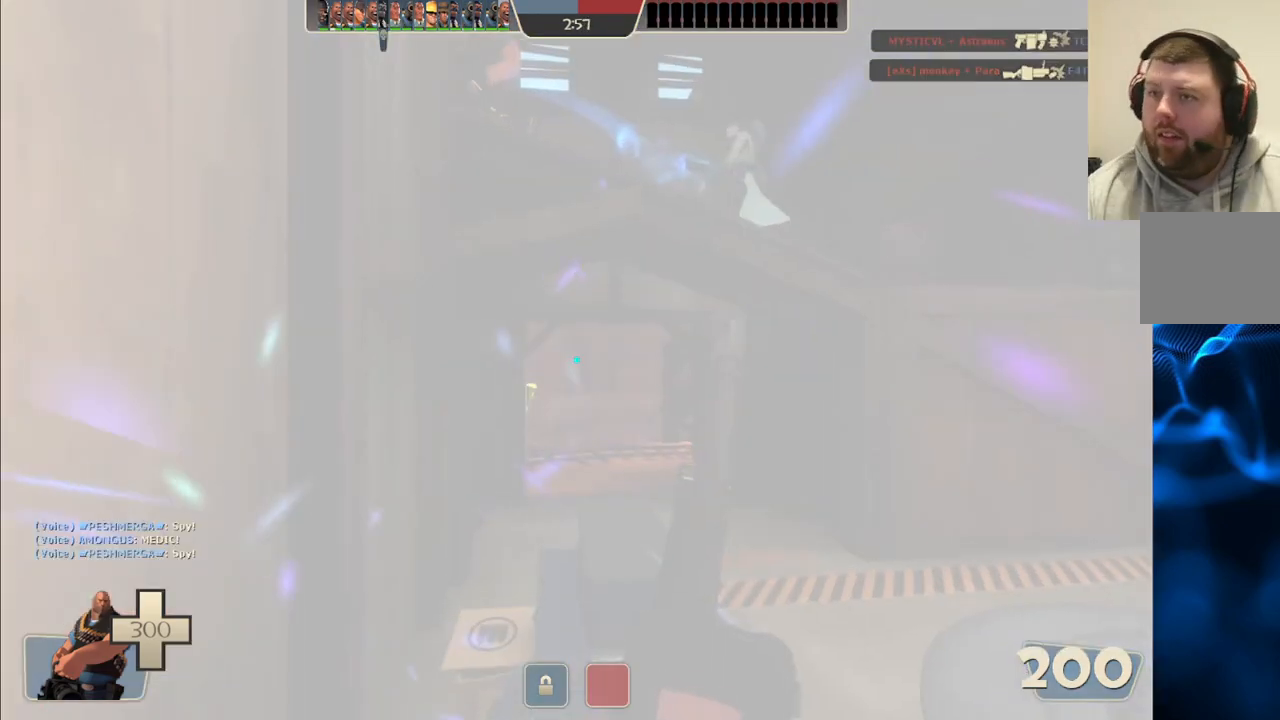
{"dt_ms": 500, "buttons": [], "left_stick": "center", "right_stick": "center", "events": []}
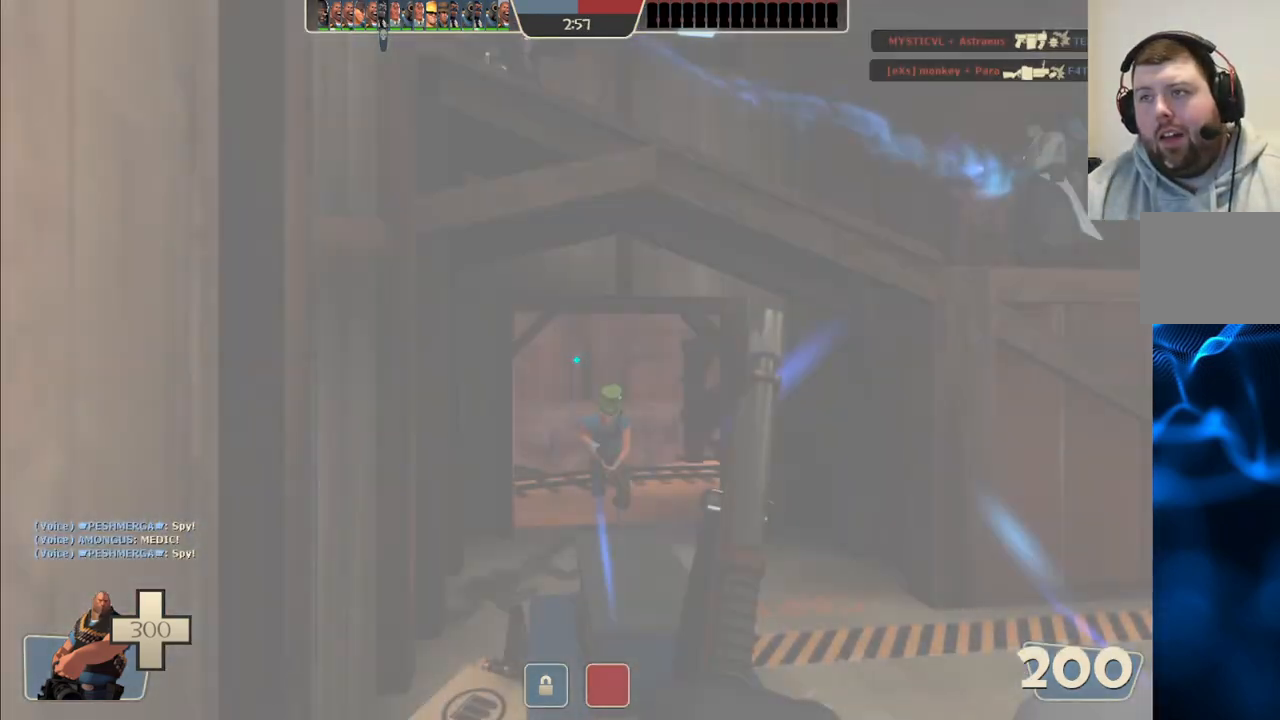
{"dt_ms": 500, "buttons": ["L2"], "left_stick": "center", "right_stick": "center", "events": [[83, "right_stick", "right"], [133, "L2", "down"], [200, "left_stick", "up-left"], [200, "right_stick", "center"], [383, "left_stick", "left"], [500, "left_stick", "center"]]}
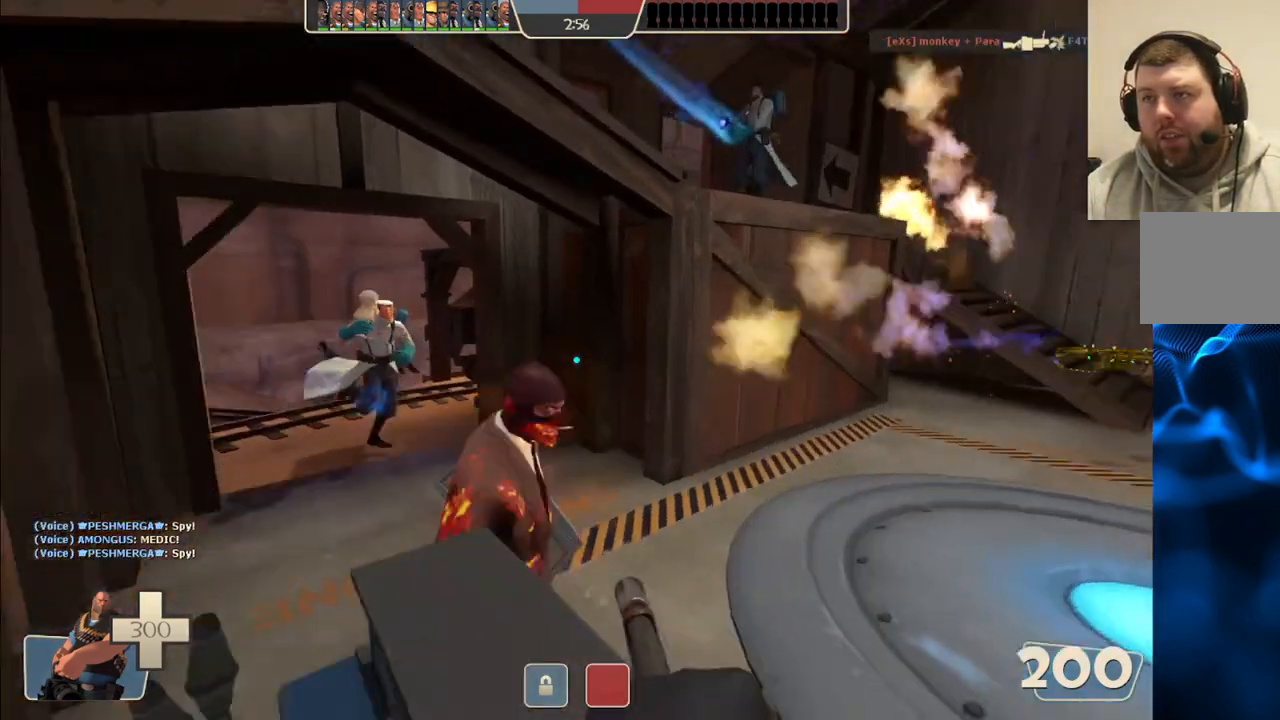
{"dt_ms": 1000, "buttons": ["L2"], "left_stick": "up-right", "right_stick": "center"}
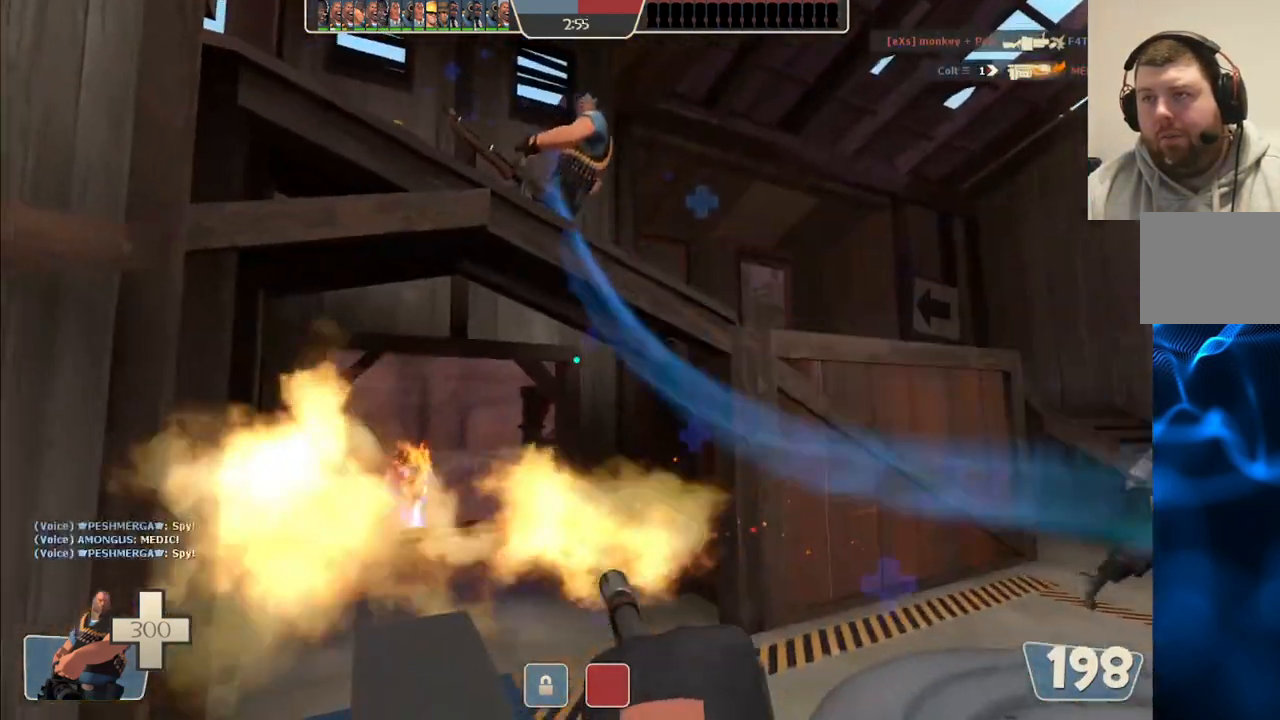
{"dt_ms": 500, "buttons": ["L2"], "left_stick": "up-right", "right_stick": "center", "events": [[100, "right_stick", "left"], [117, "L2", "up"], [150, "right_stick", "center"], [483, "L2", "down"]]}
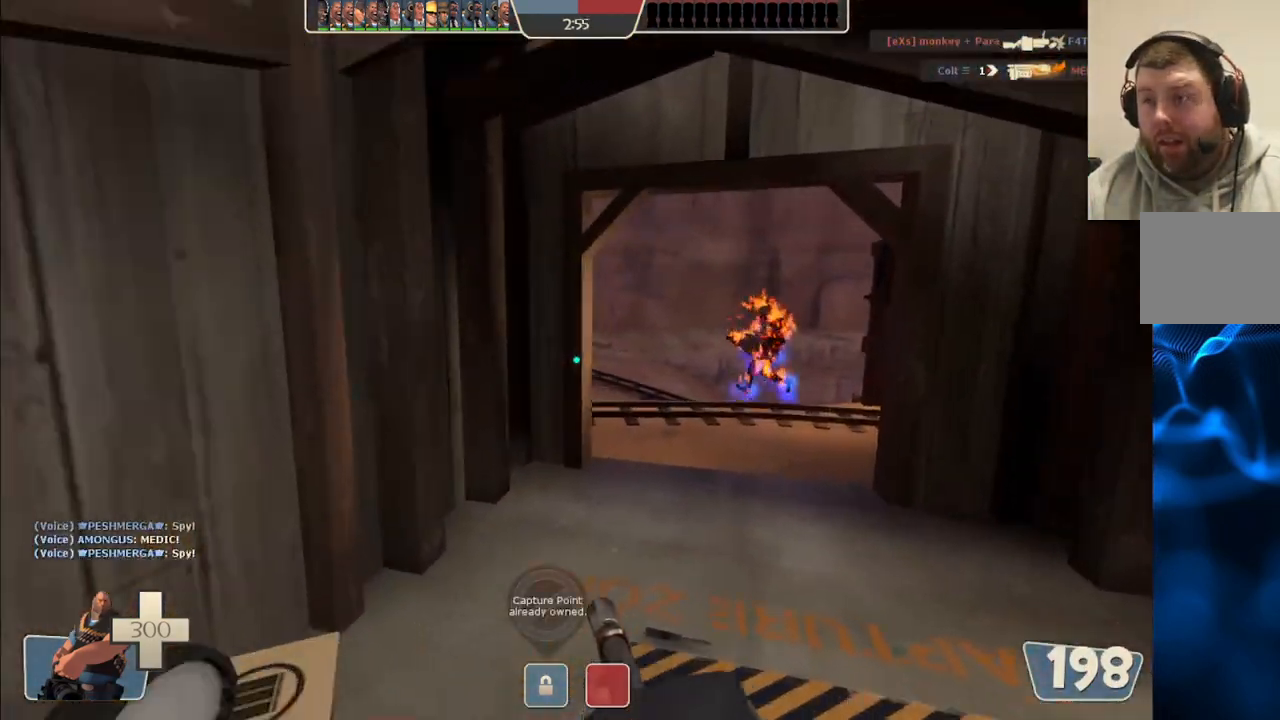
{"dt_ms": 500, "buttons": ["L2"], "left_stick": "up-right", "right_stick": "center", "events": []}
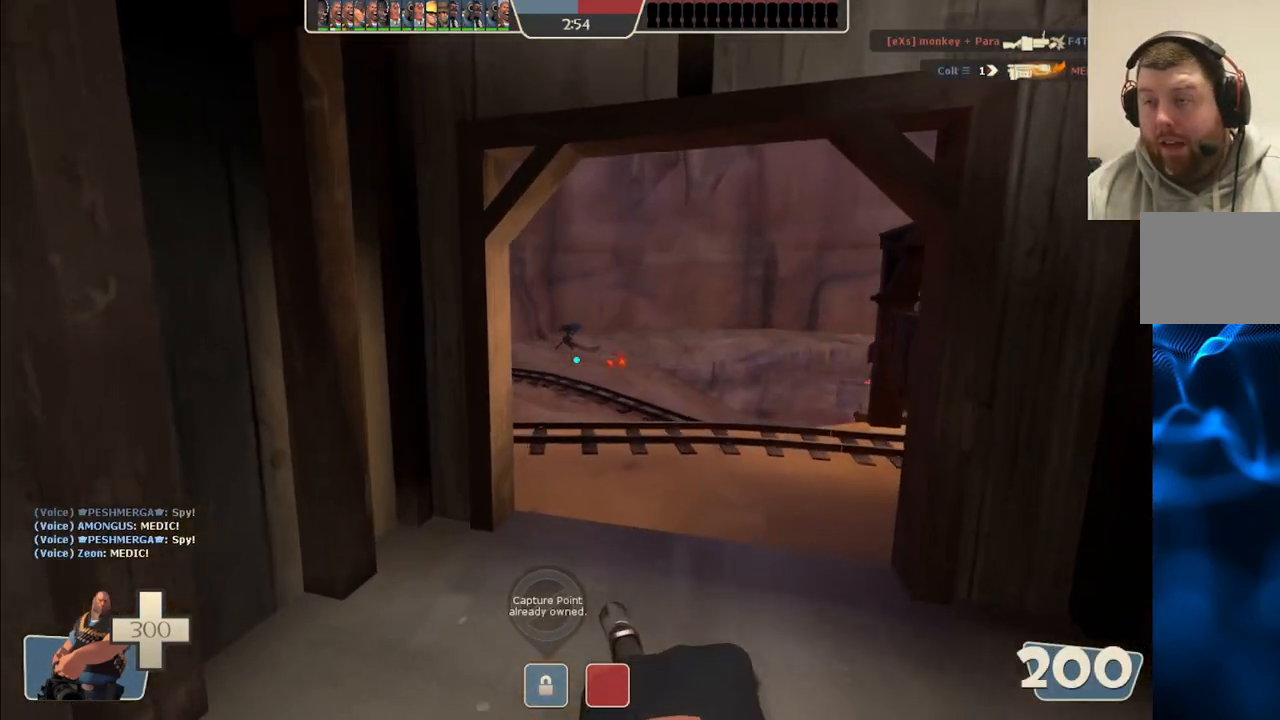
{"dt_ms": 500, "buttons": ["L2"], "left_stick": "up-right", "right_stick": "center", "events": []}
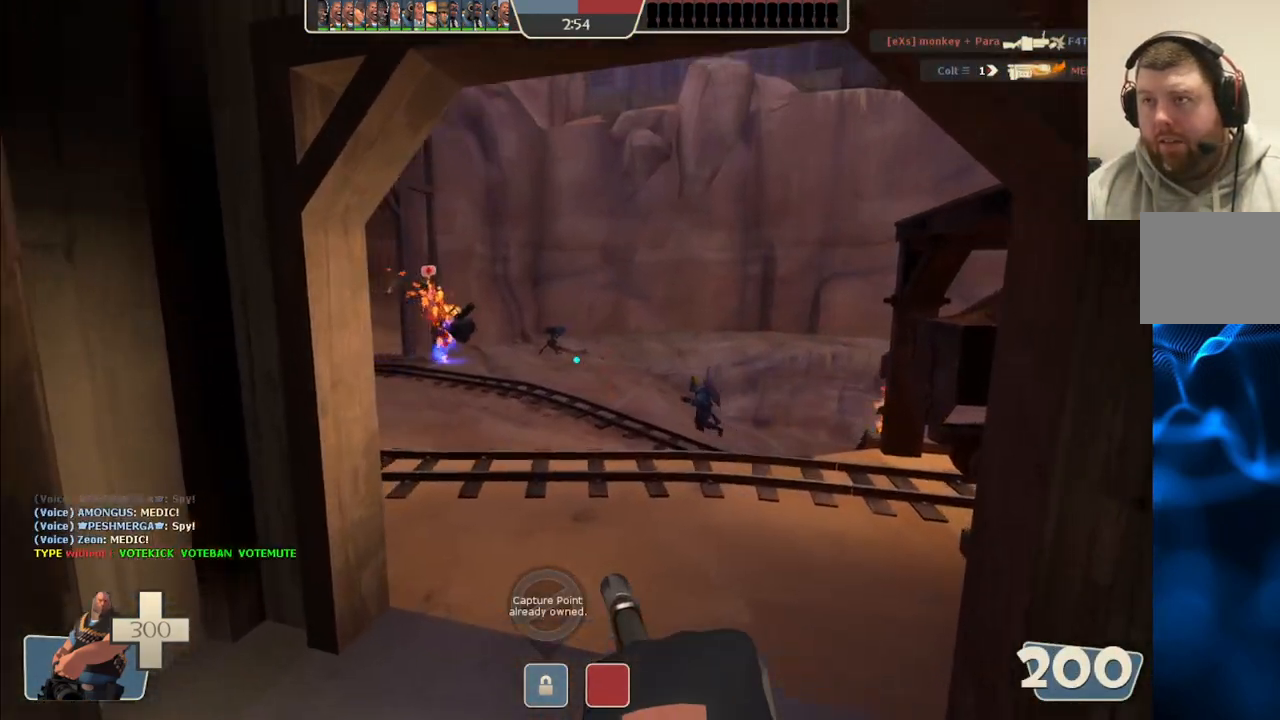
{"dt_ms": 500, "buttons": ["L2"], "left_stick": "up-right", "right_stick": "center", "events": [[67, "right_stick", "left"], [167, "right_stick", "center"]]}